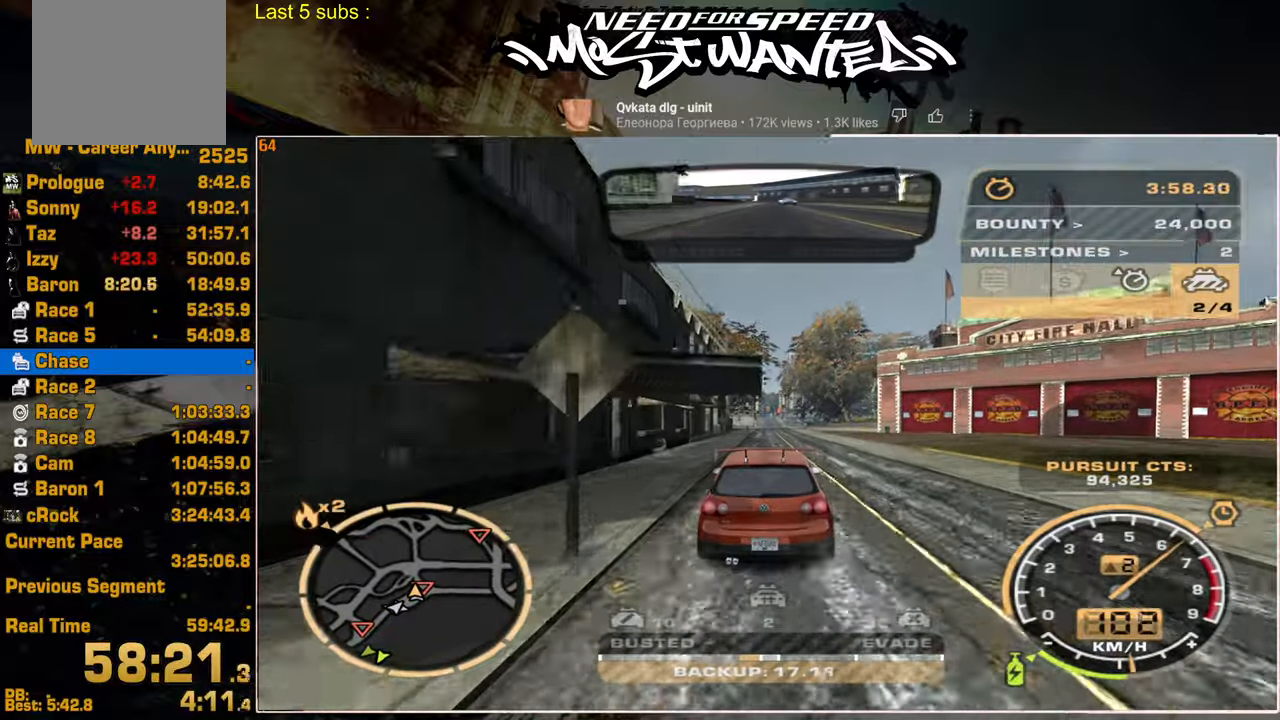
Gameplay with a controller (PlayStation layout); each line is a JSON object with the inputs held at the frame after it. "events" lists button and stick changes between this image and that frame as [ms after this image, input, new state], when the widget could be followed in between.
{"buttons": ["R2"], "left_stick": "center", "right_stick": "center", "events": []}
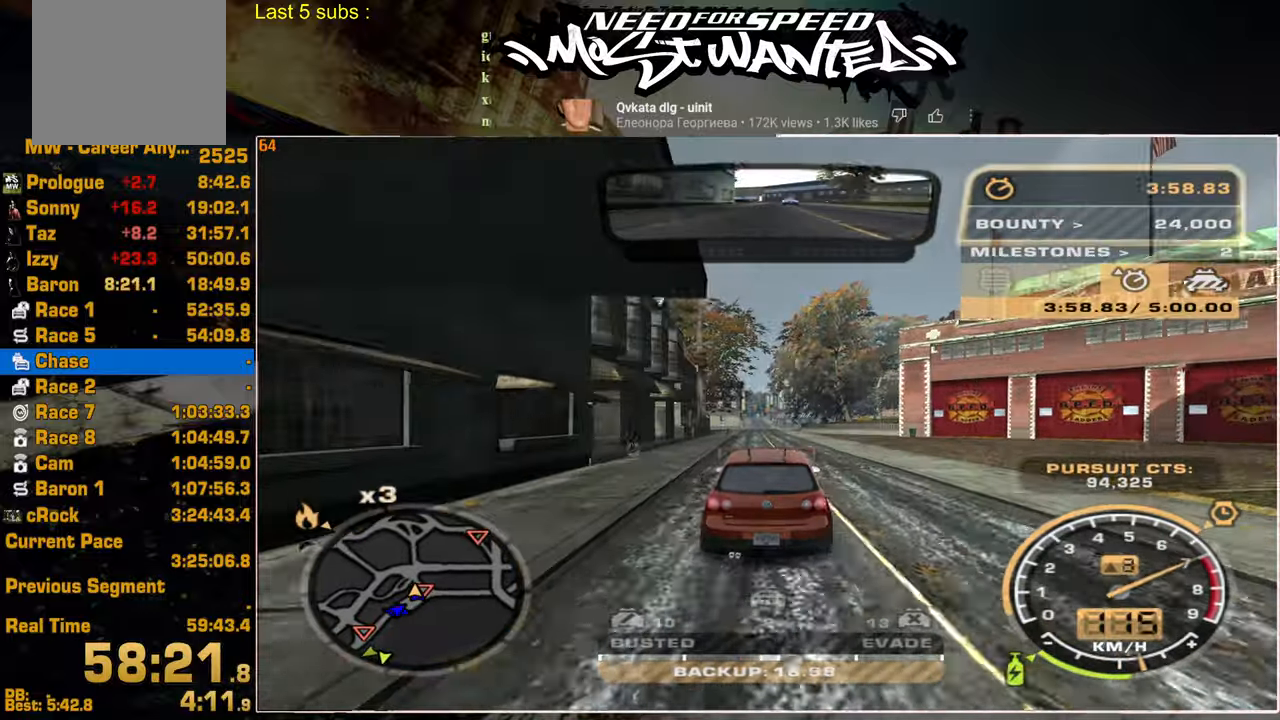
{"buttons": ["R2"], "left_stick": "center", "right_stick": "center", "events": []}
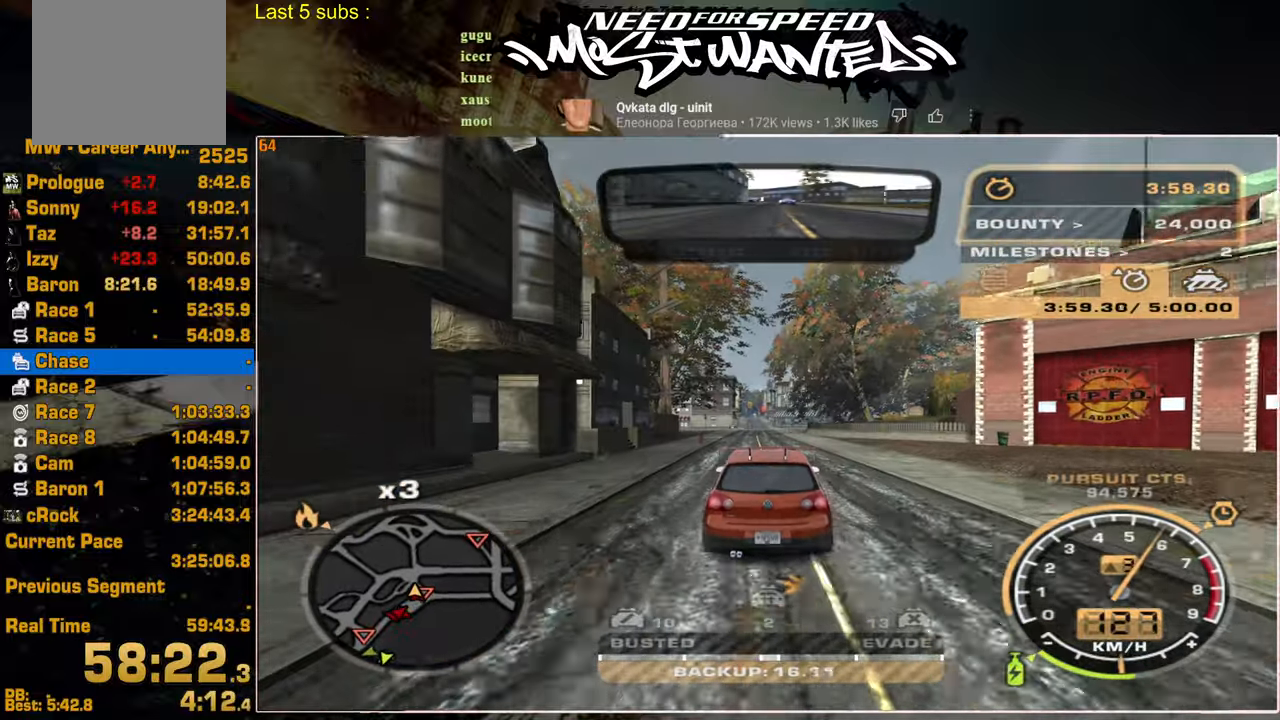
{"buttons": ["SQUARE", "R2"], "left_stick": "center", "right_stick": "center", "events": [[284, "SQUARE", "down"]]}
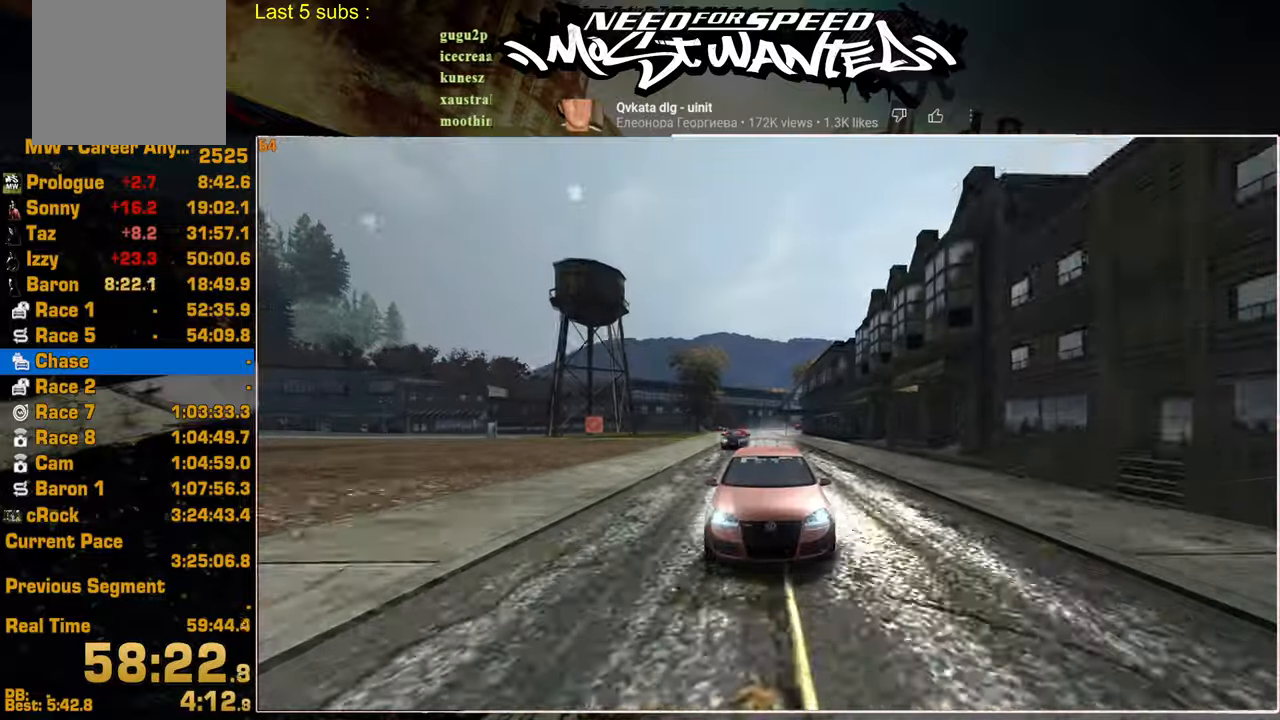
{"buttons": ["R2"], "left_stick": "center", "right_stick": "center", "events": [[167, "SQUARE", "up"]]}
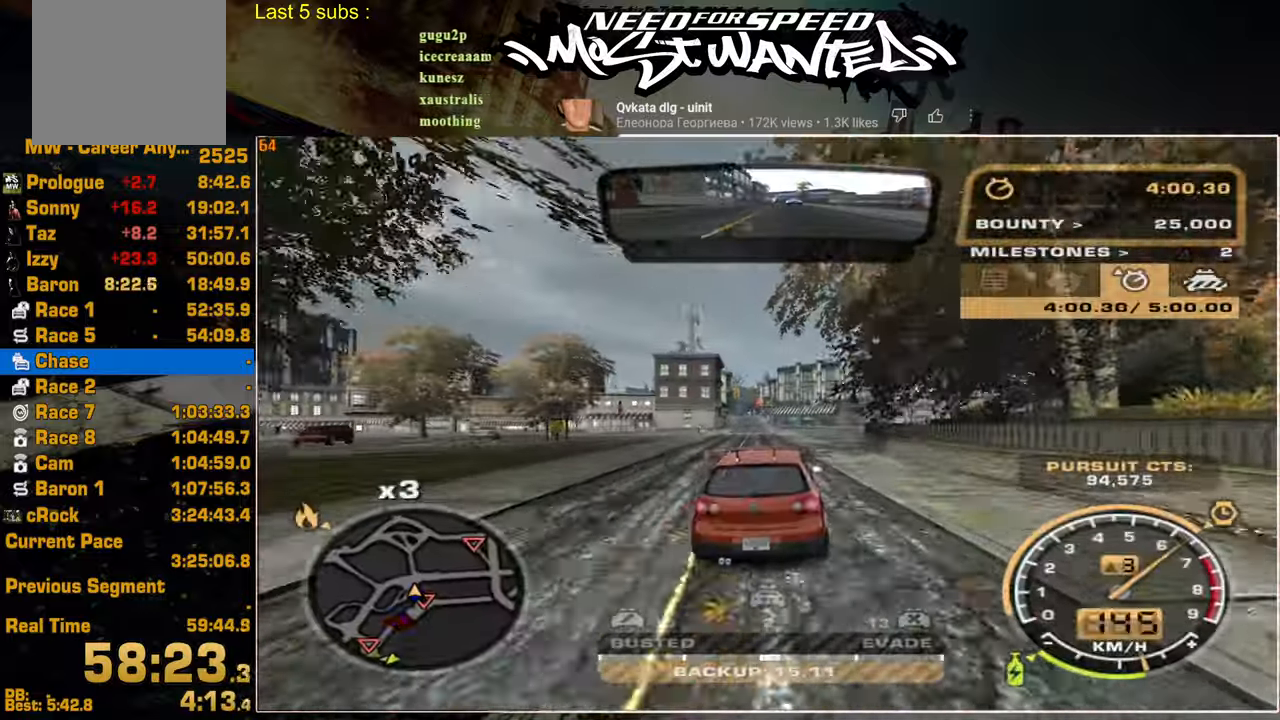
{"buttons": ["L2"], "left_stick": "center", "right_stick": "center", "events": [[184, "L2", "down"], [317, "R2", "up"]]}
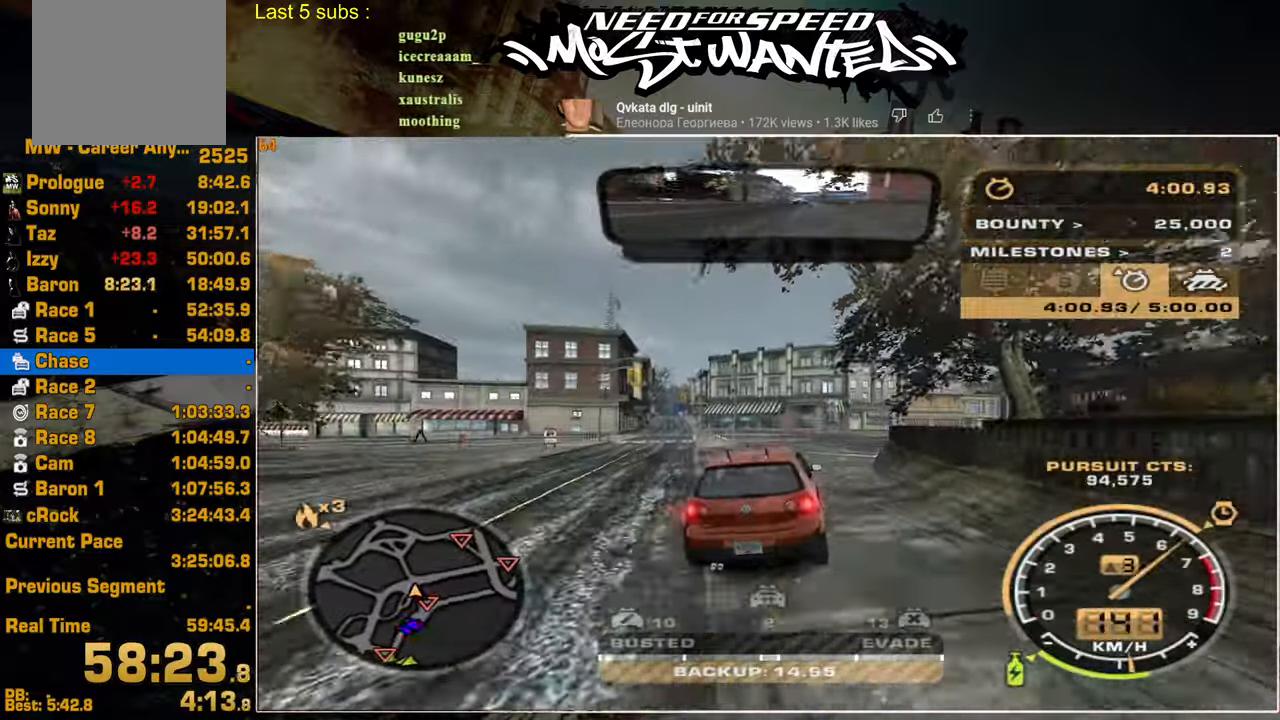
{"buttons": ["L2"], "left_stick": "center", "right_stick": "center", "events": []}
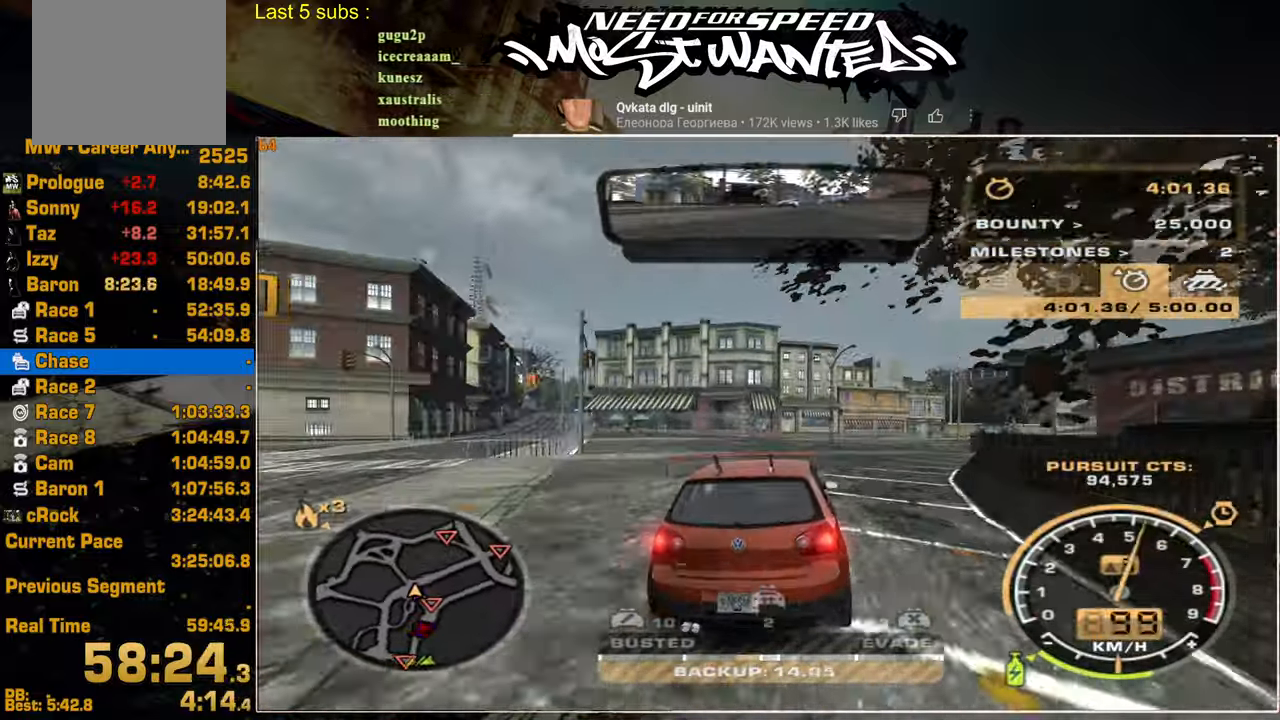
{"buttons": ["R2"], "left_stick": "center", "right_stick": "center", "events": [[267, "L2", "up"], [317, "R2", "down"]]}
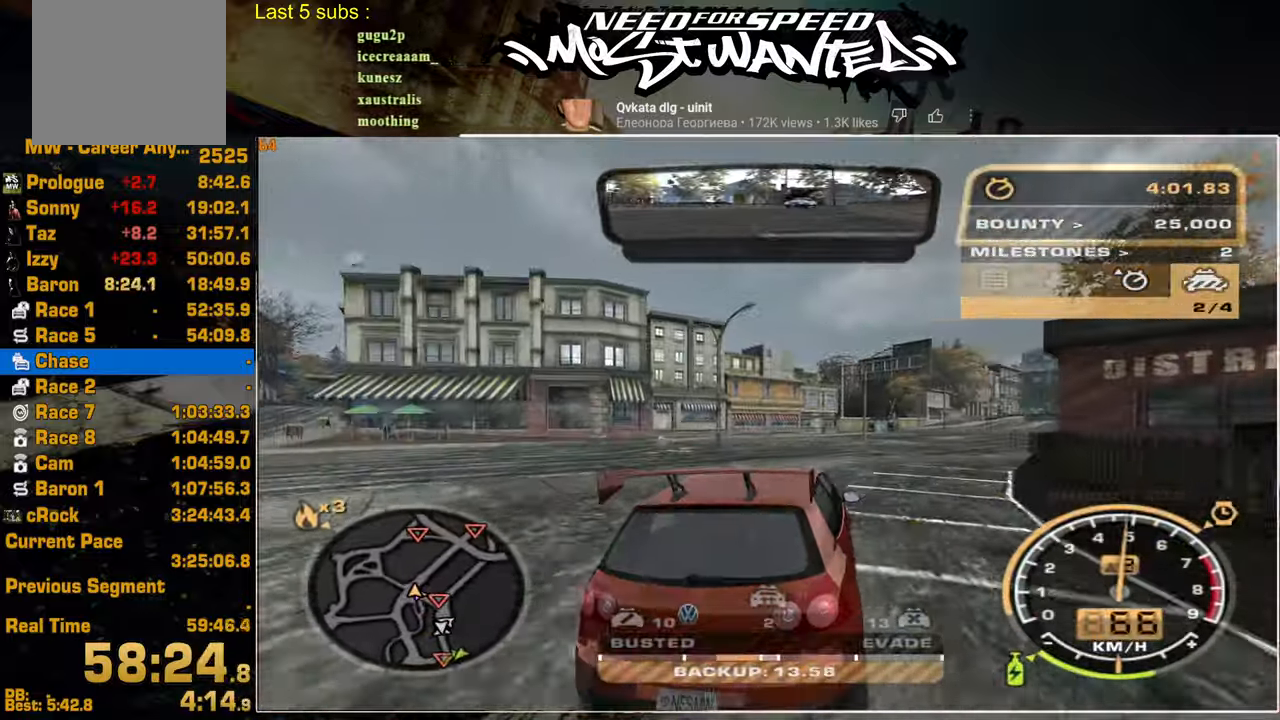
{"buttons": ["R2"], "left_stick": "center", "right_stick": "center", "events": []}
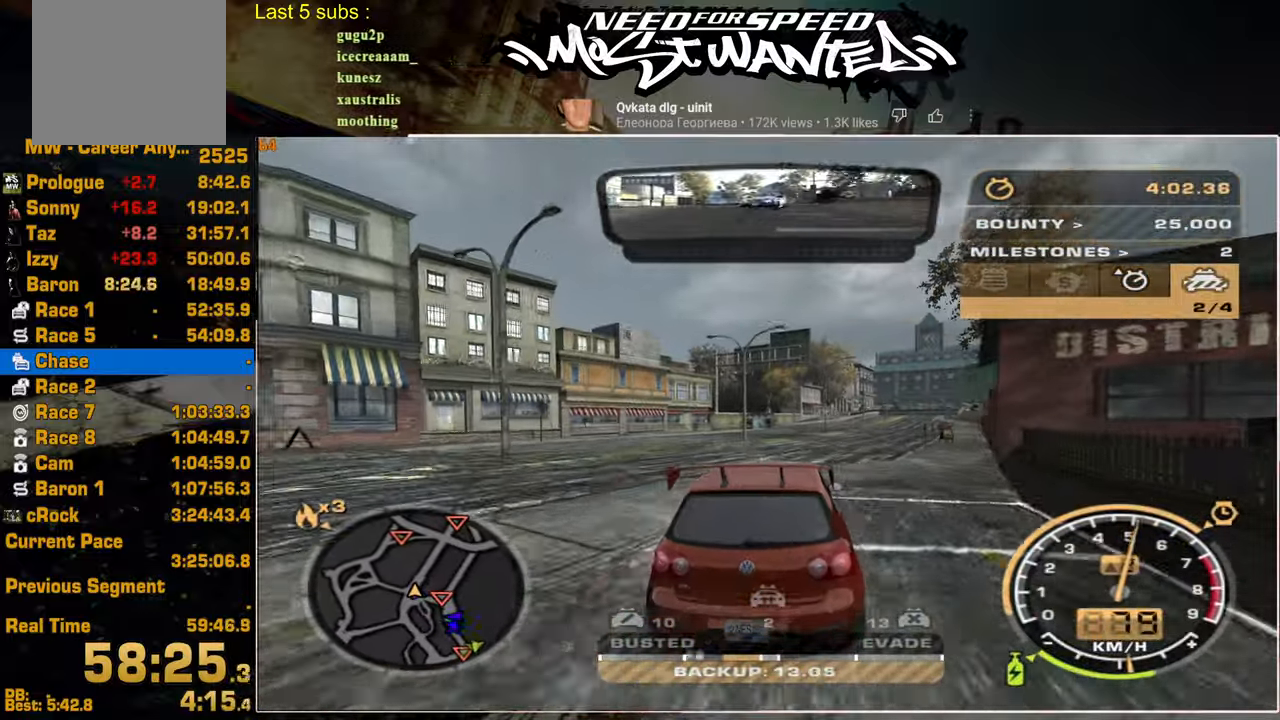
{"buttons": ["R2"], "left_stick": "center", "right_stick": "center", "events": []}
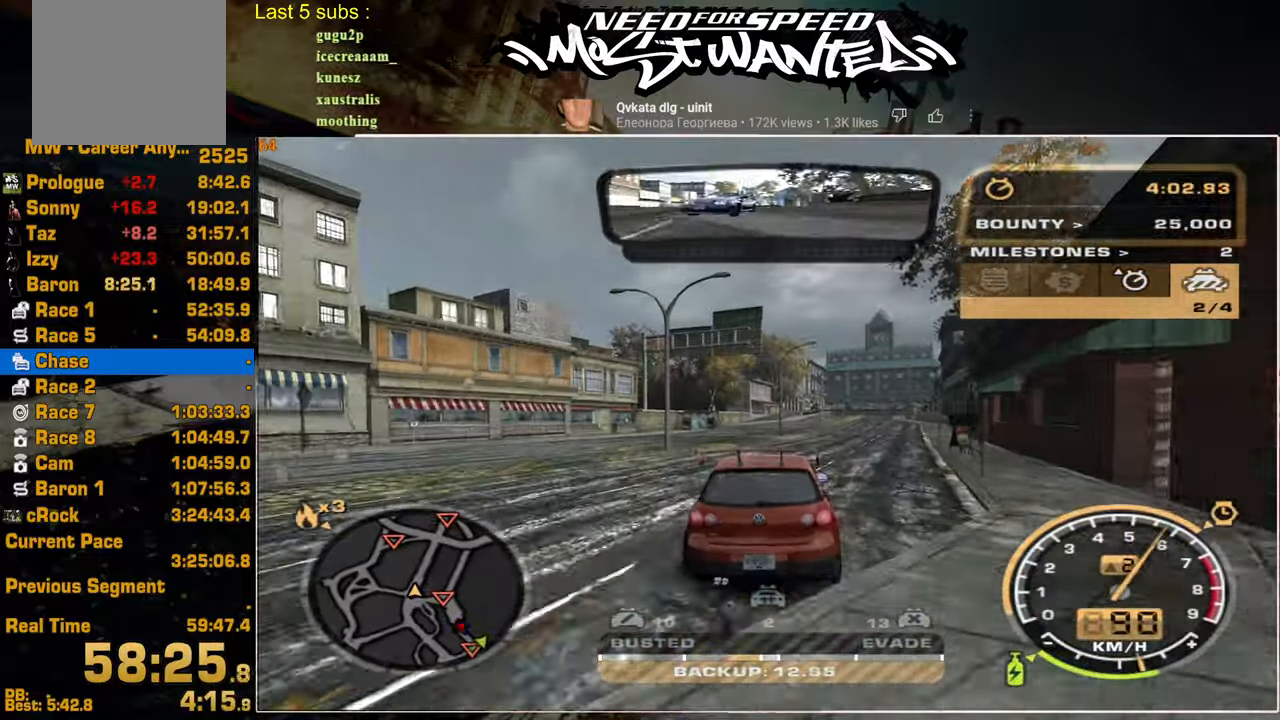
{"buttons": ["R2"], "left_stick": "center", "right_stick": "center", "events": []}
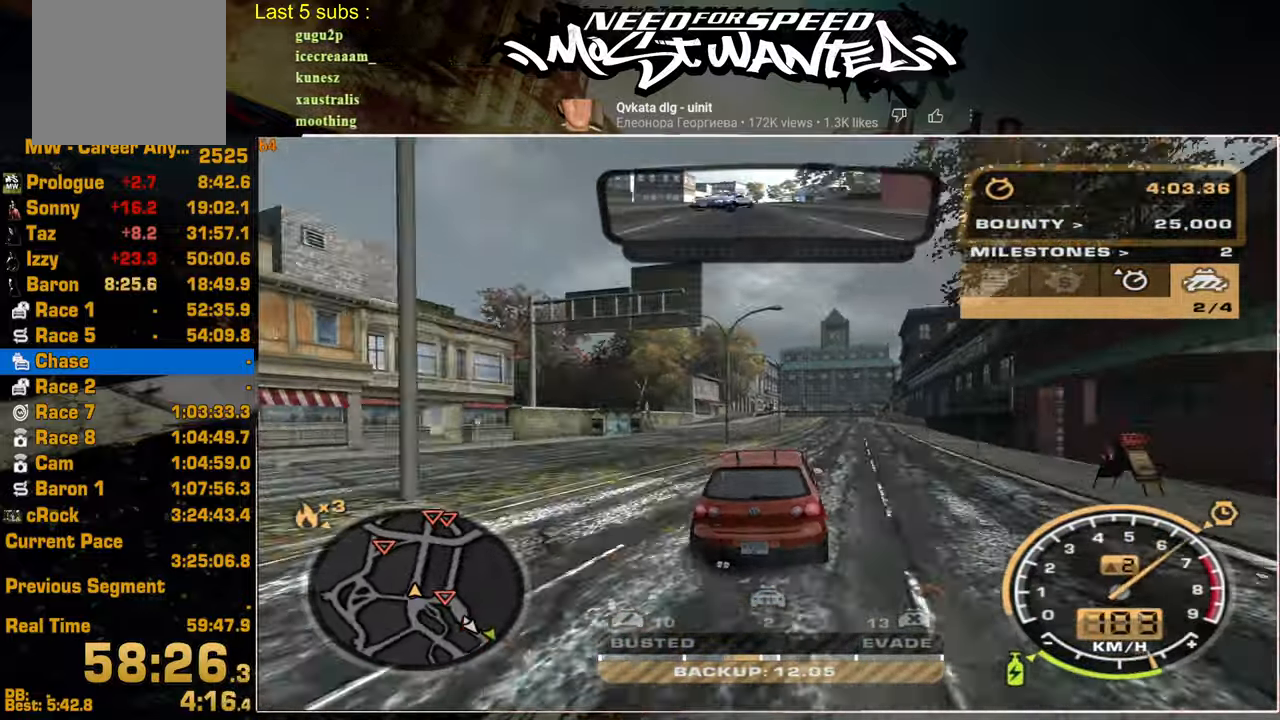
{"buttons": ["R2"], "left_stick": "center", "right_stick": "center", "events": []}
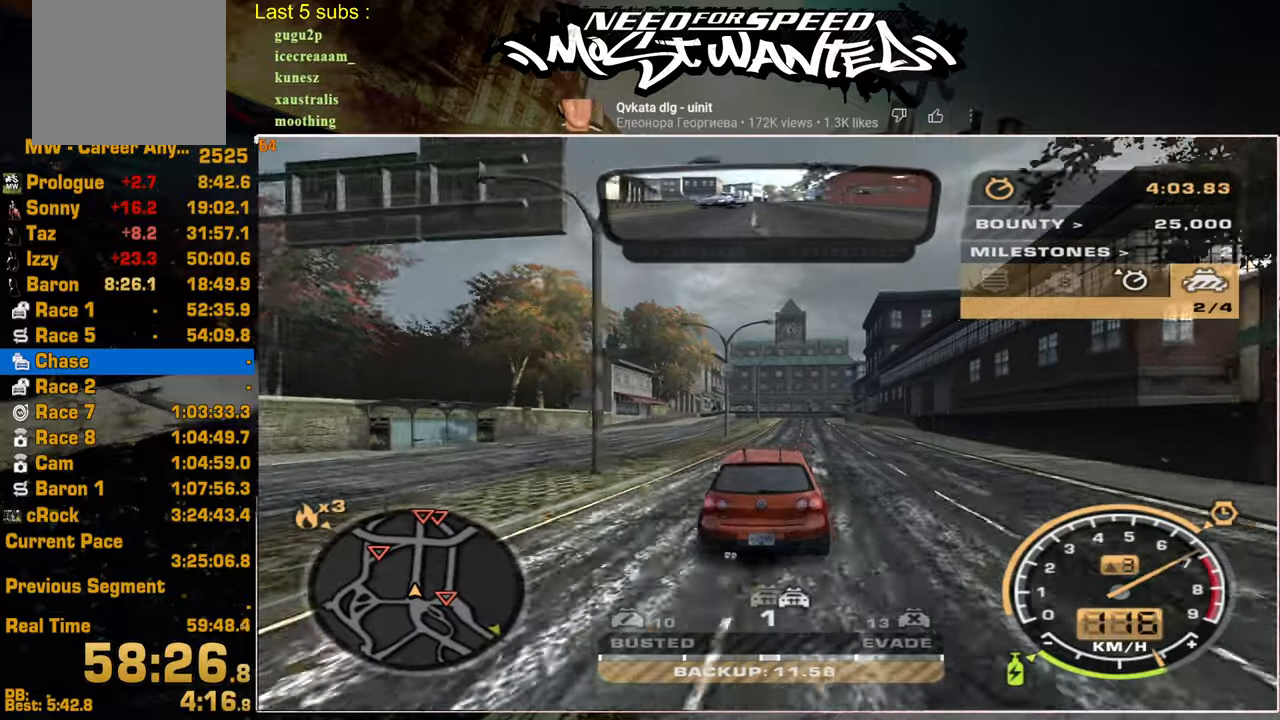
{"buttons": ["R2"], "left_stick": "center", "right_stick": "center", "events": []}
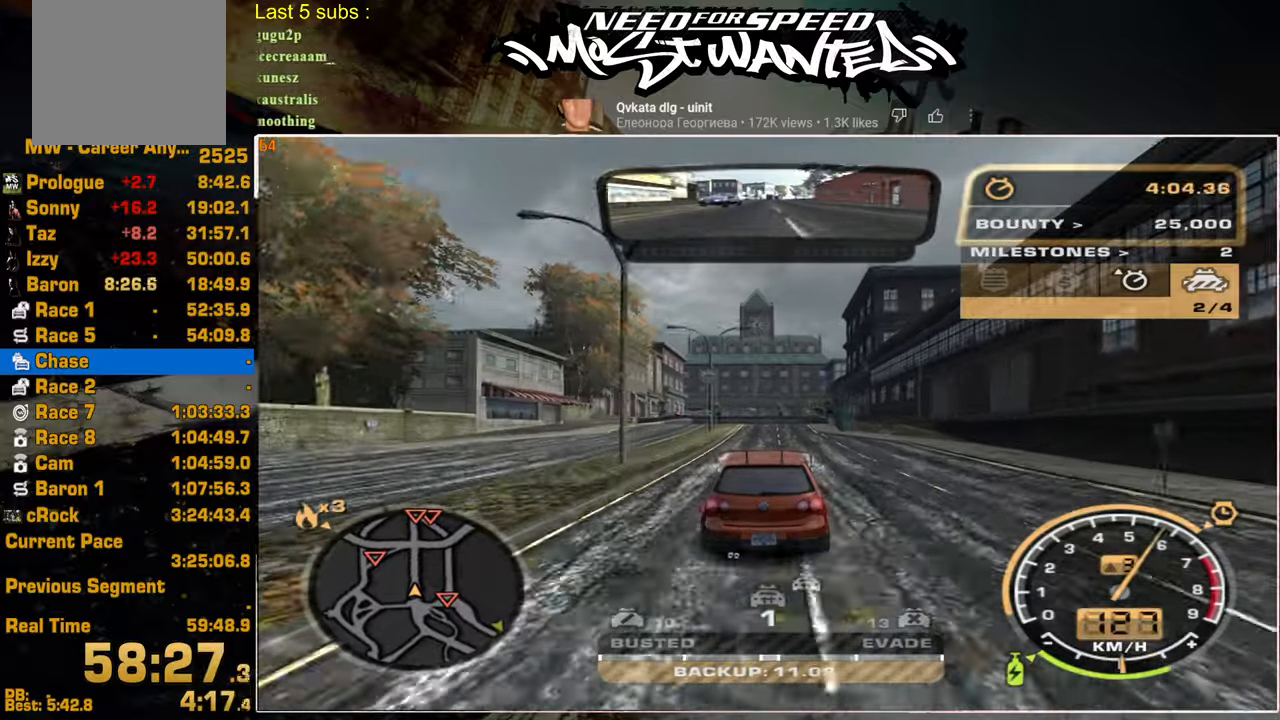
{"buttons": ["SQUARE"], "left_stick": "center", "right_stick": "center", "events": [[100, "L2", "down"], [117, "R2", "up"], [234, "SQUARE", "down"], [500, "L2", "up"]]}
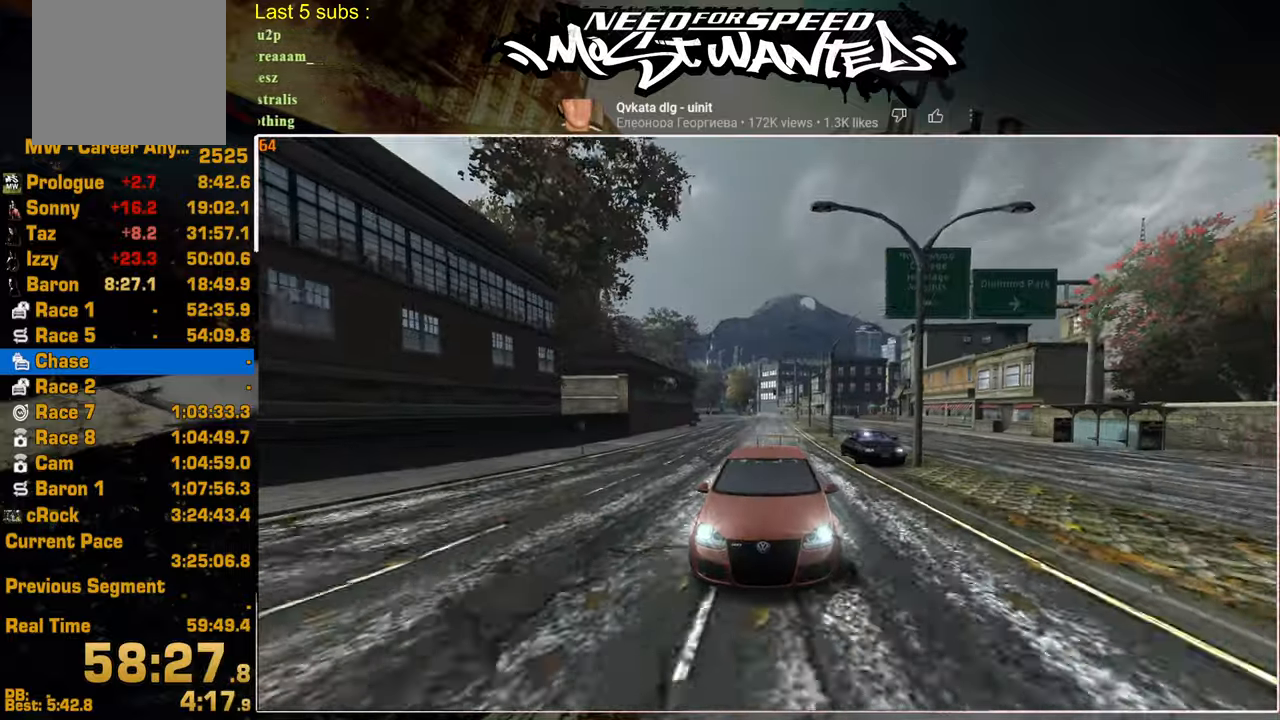
{"buttons": ["R2"], "left_stick": "center", "right_stick": "center", "events": [[84, "SQUARE", "up"], [267, "R2", "down"]]}
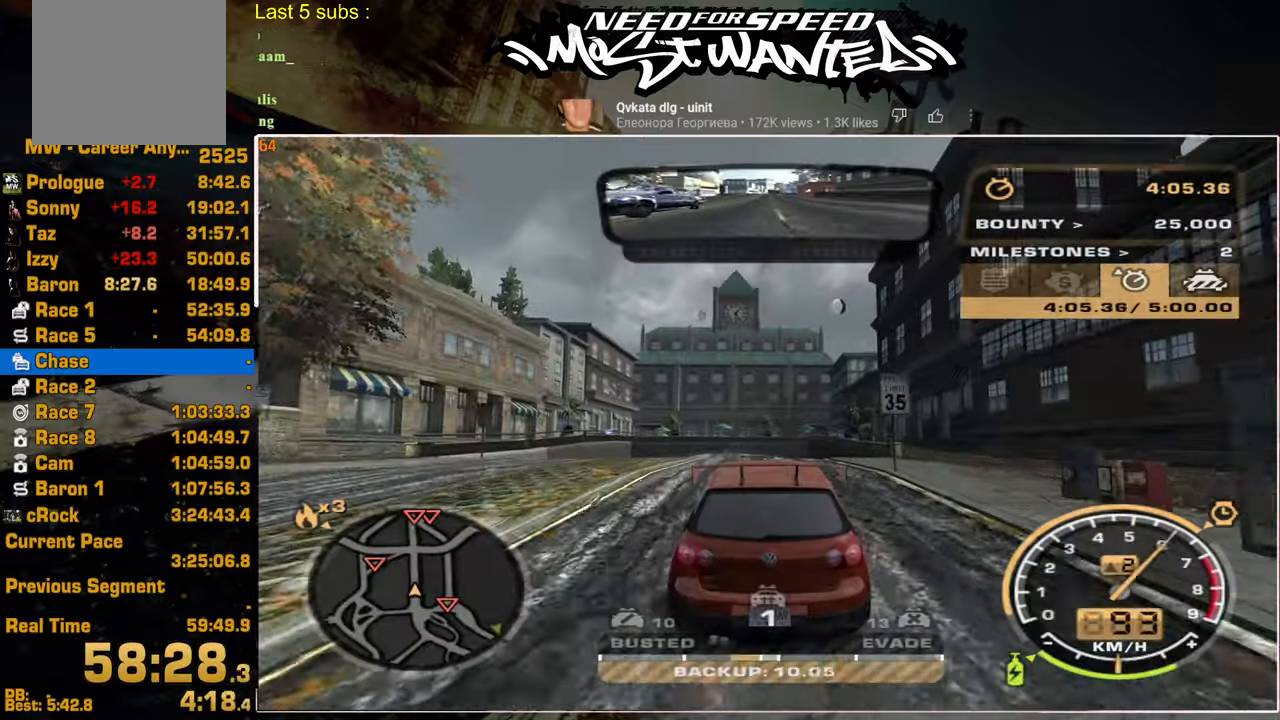
{"buttons": ["R2"], "left_stick": "center", "right_stick": "center", "events": []}
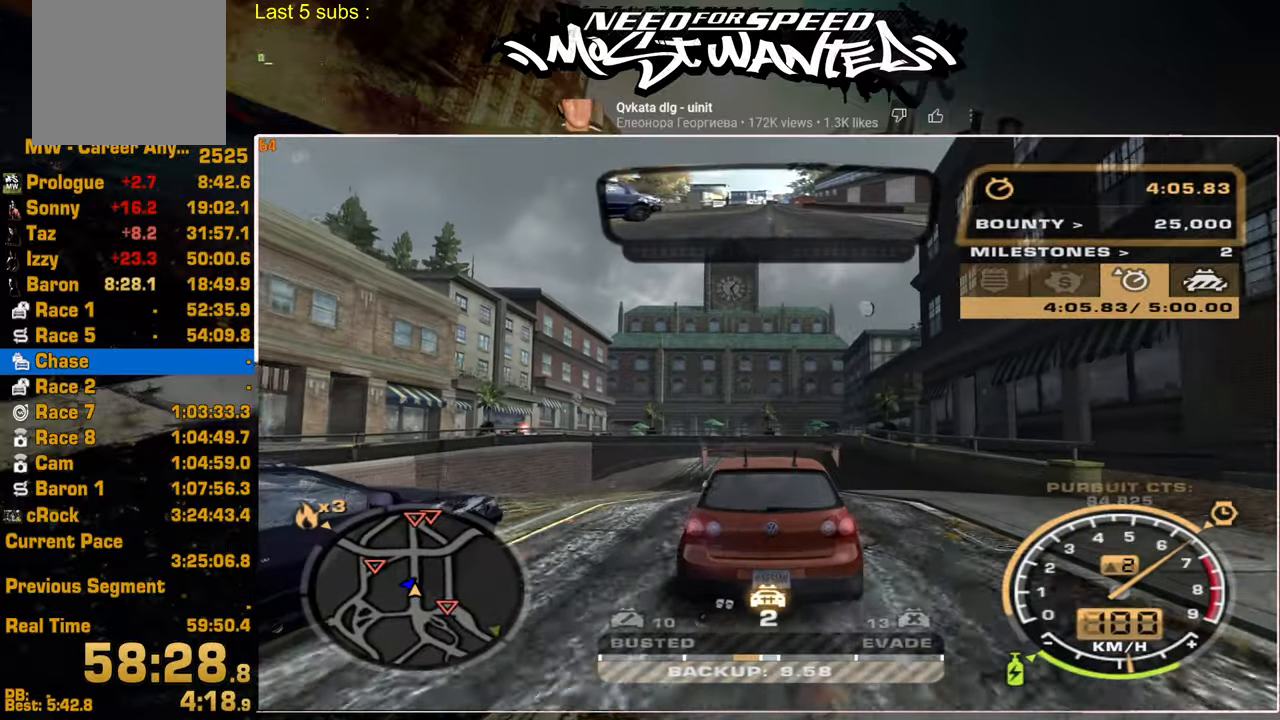
{"buttons": ["L2"], "left_stick": "center", "right_stick": "center", "events": [[100, "L2", "down"], [150, "R2", "up"]]}
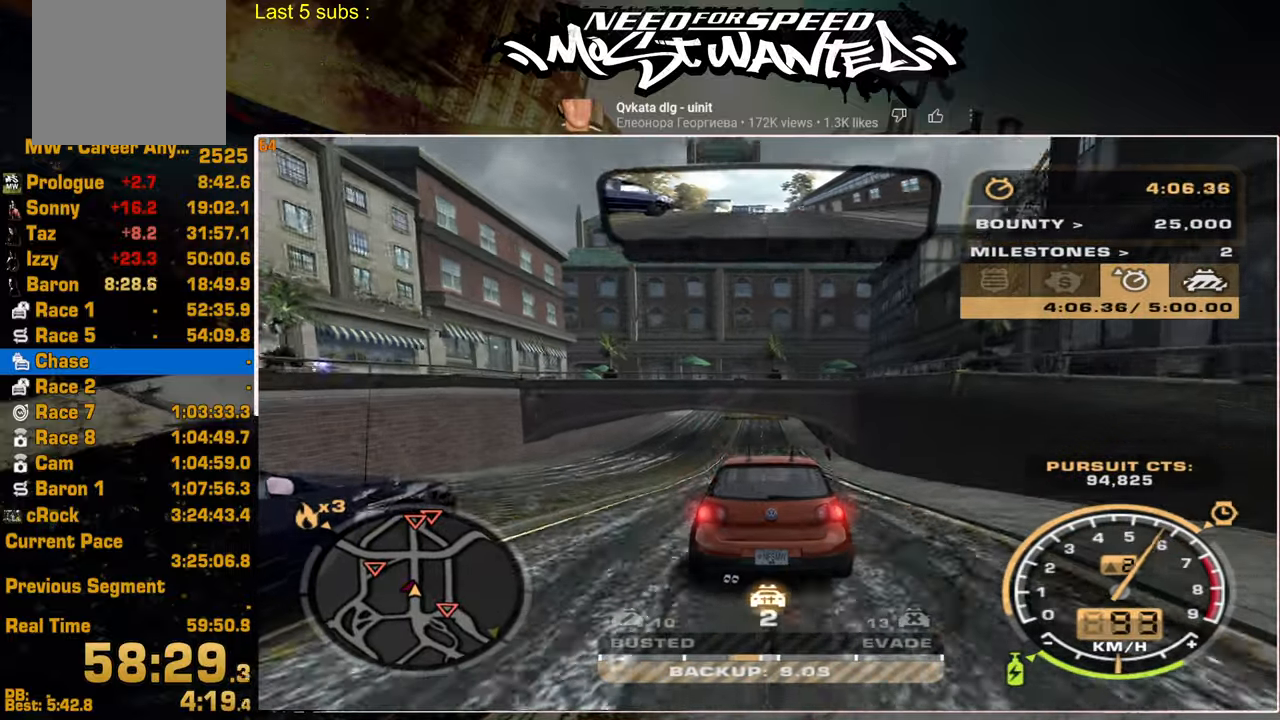
{"buttons": ["R2"], "left_stick": "center", "right_stick": "center", "events": [[167, "L2", "up"], [484, "R2", "down"]]}
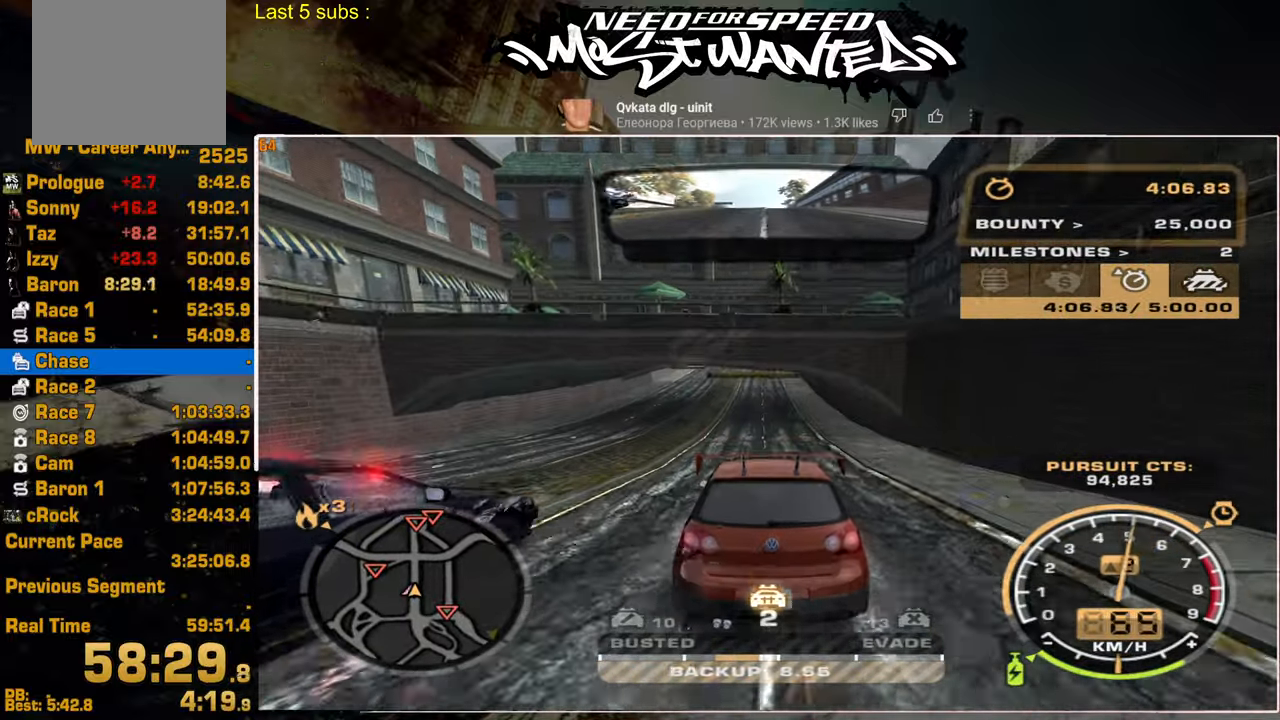
{"buttons": ["R2"], "left_stick": "center", "right_stick": "center", "events": []}
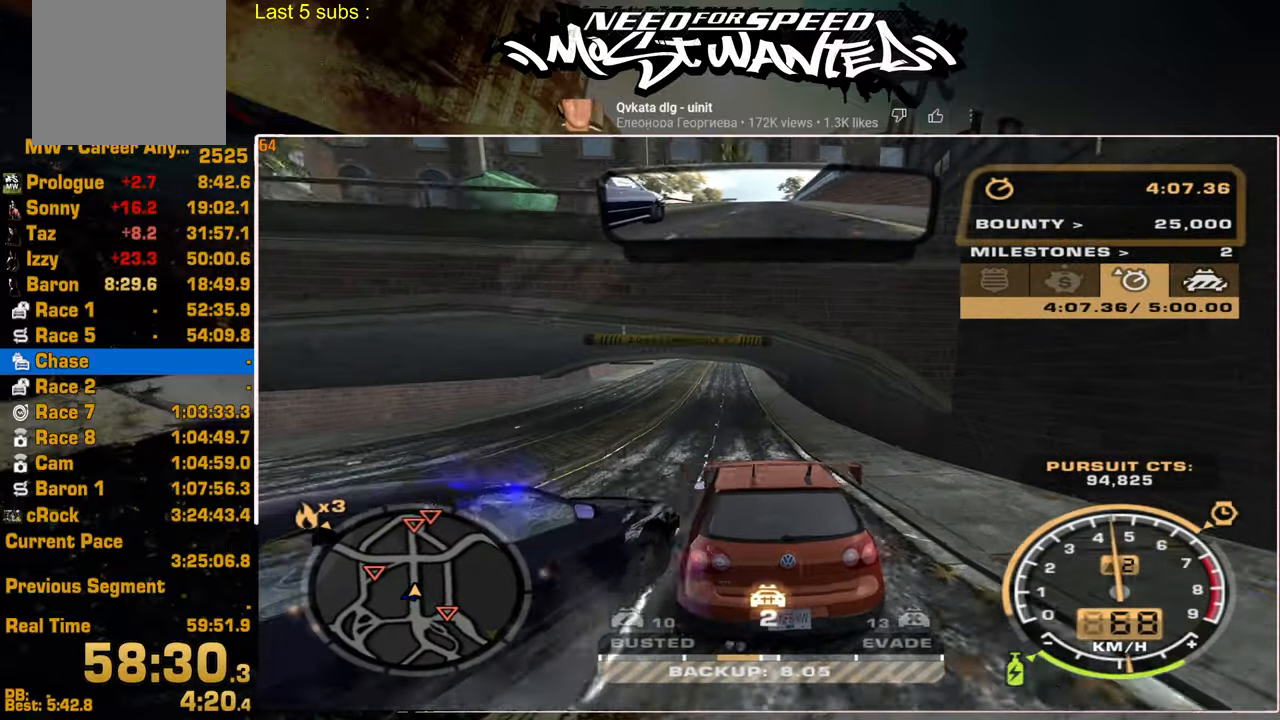
{"buttons": ["R2"], "left_stick": "center", "right_stick": "center", "events": []}
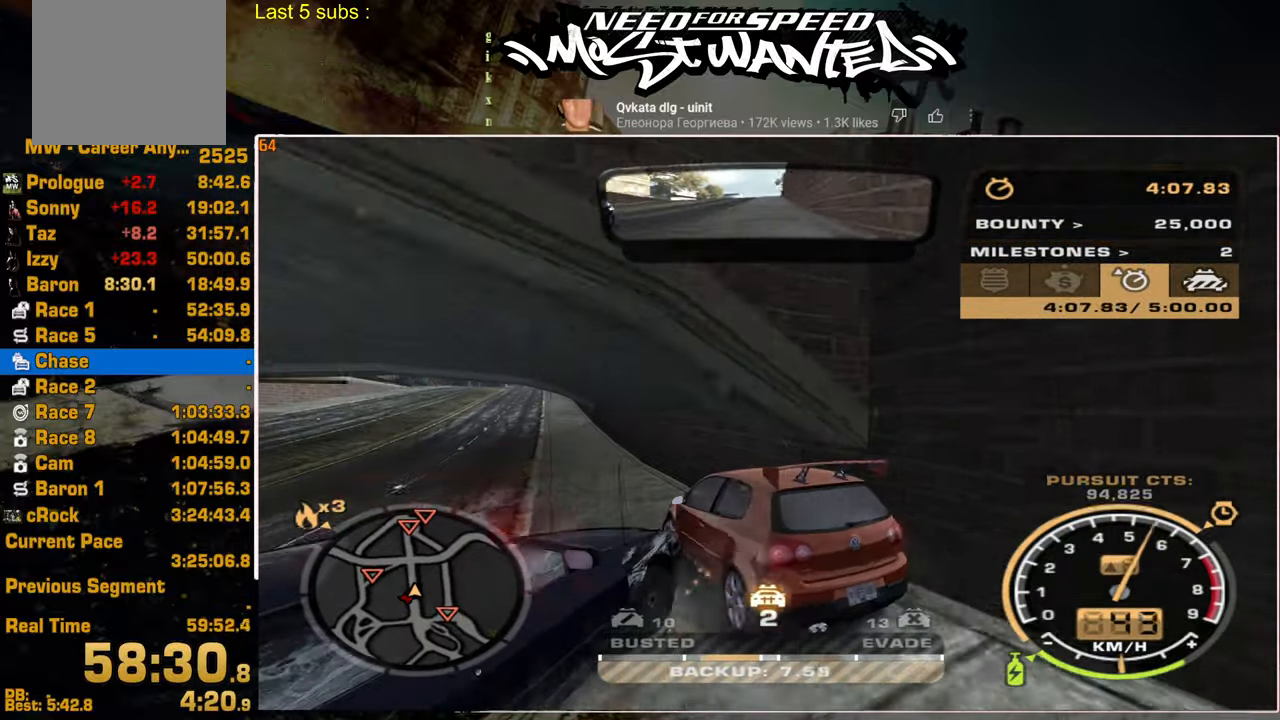
{"buttons": ["R2"], "left_stick": "center", "right_stick": "center", "events": []}
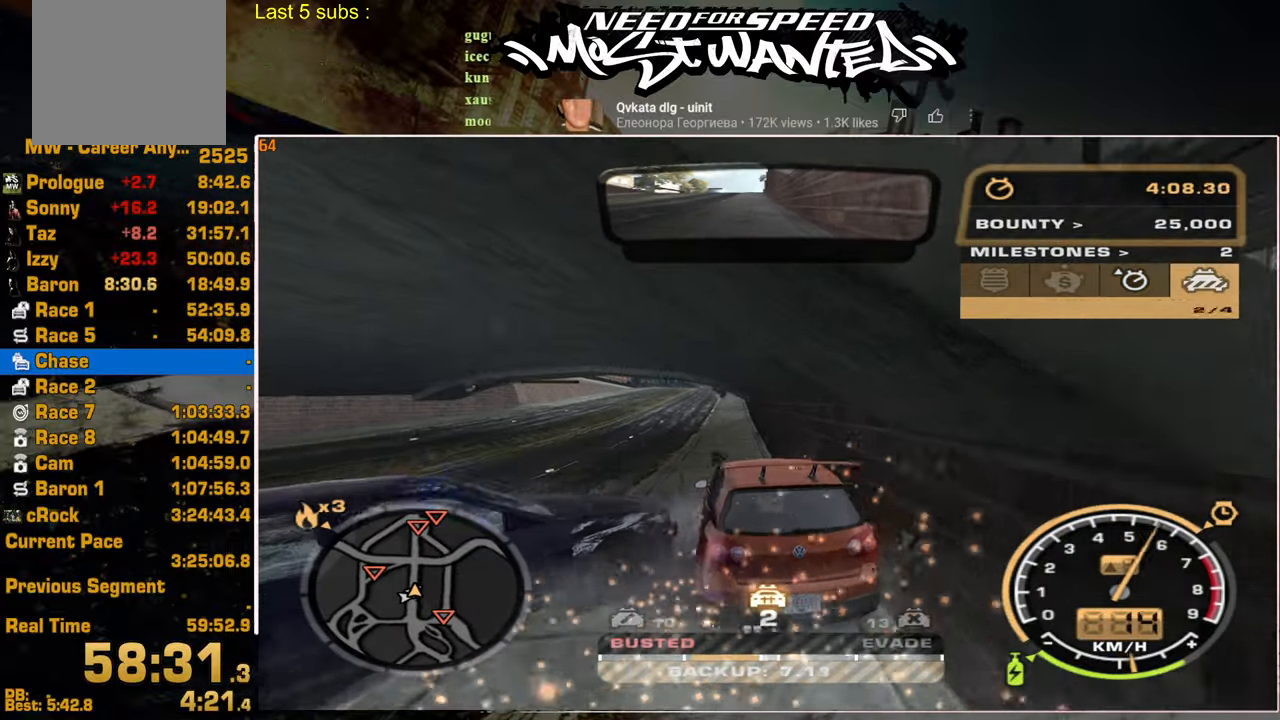
{"buttons": ["R2"], "left_stick": "center", "right_stick": "center", "events": []}
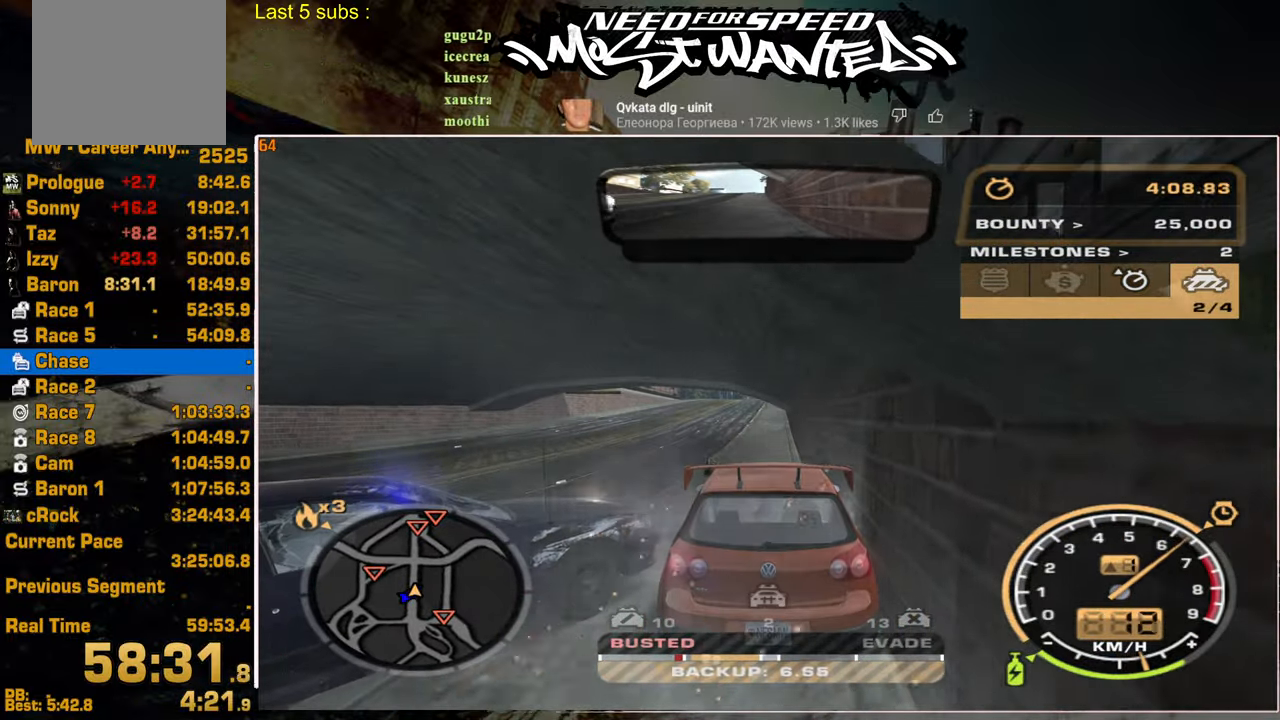
{"buttons": ["L1", "R2"], "left_stick": "center", "right_stick": "center", "events": [[100, "L1", "down"]]}
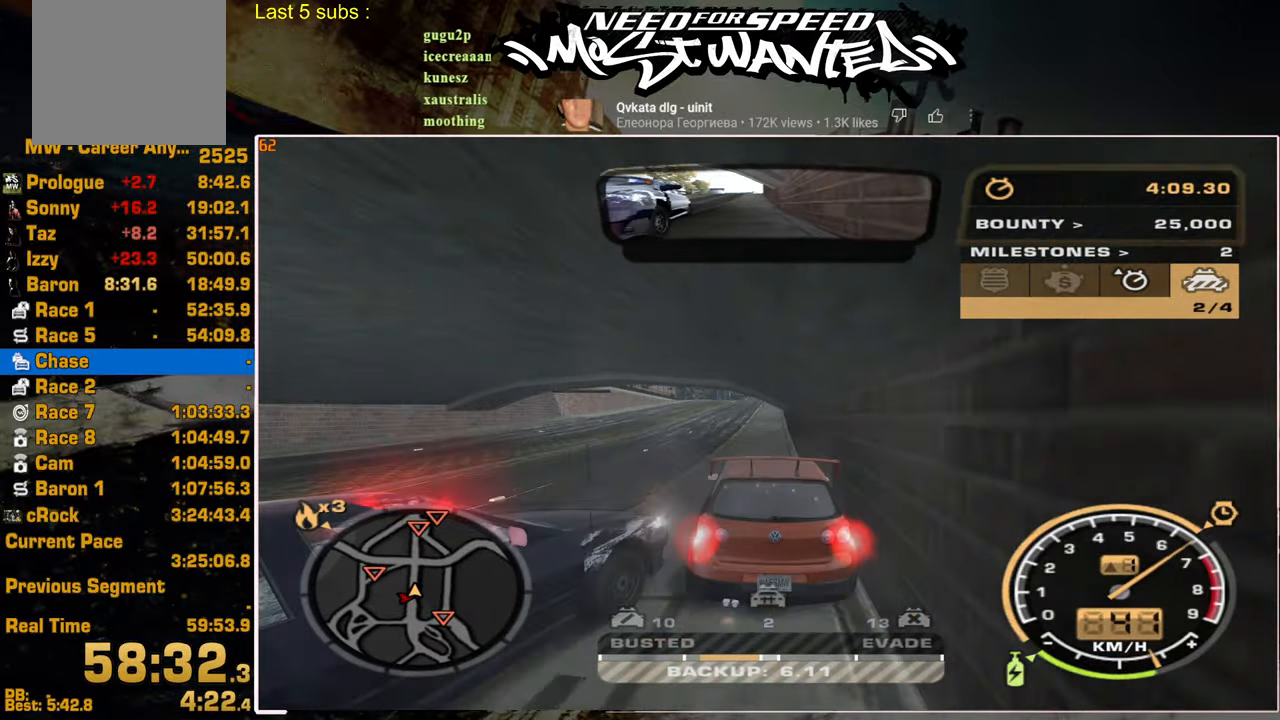
{"buttons": ["R2"], "left_stick": "center", "right_stick": "center", "events": [[100, "L1", "up"]]}
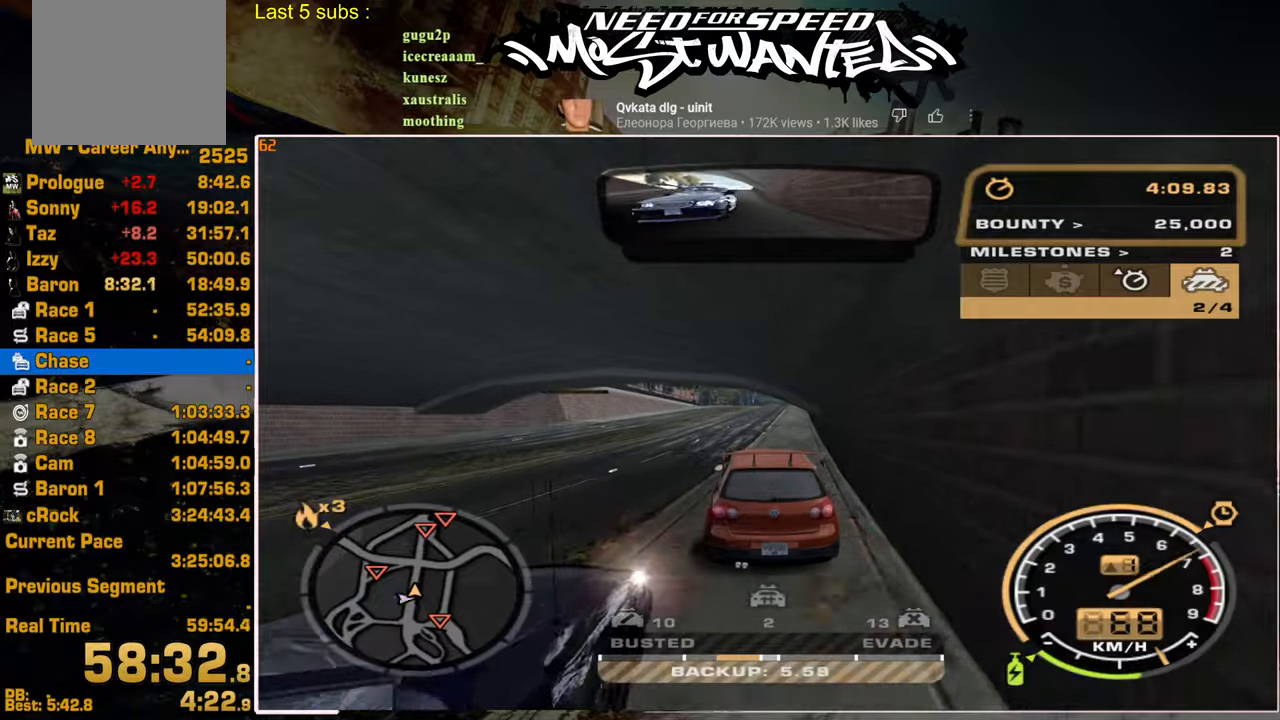
{"buttons": ["R2"], "left_stick": "center", "right_stick": "center", "events": []}
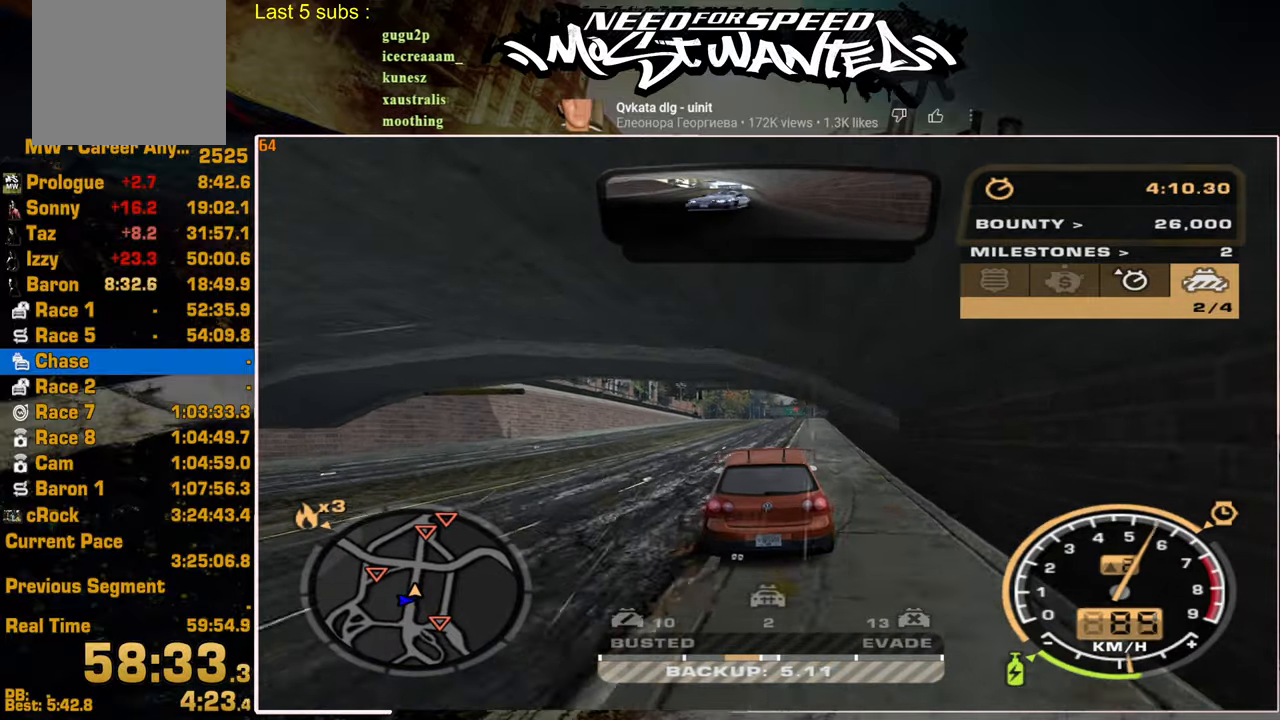
{"buttons": ["R2"], "left_stick": "center", "right_stick": "center", "events": []}
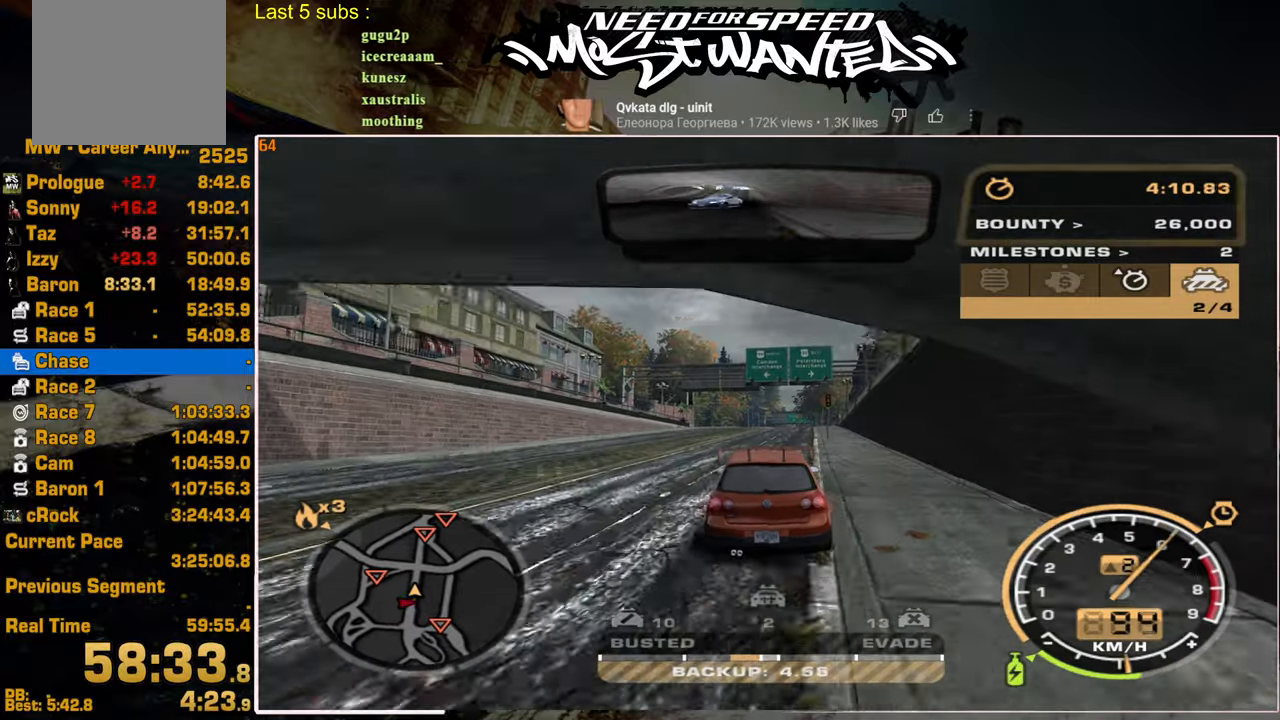
{"buttons": ["R2"], "left_stick": "center", "right_stick": "center", "events": []}
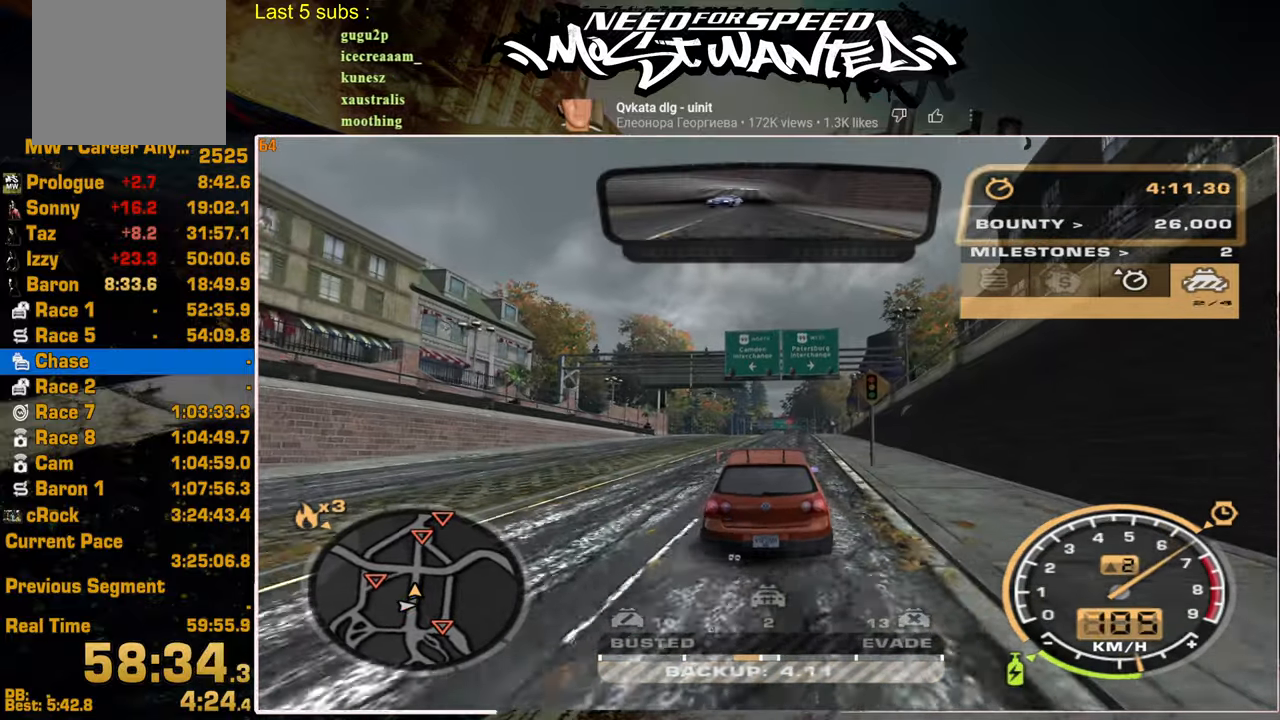
{"buttons": ["R2"], "left_stick": "center", "right_stick": "center", "events": []}
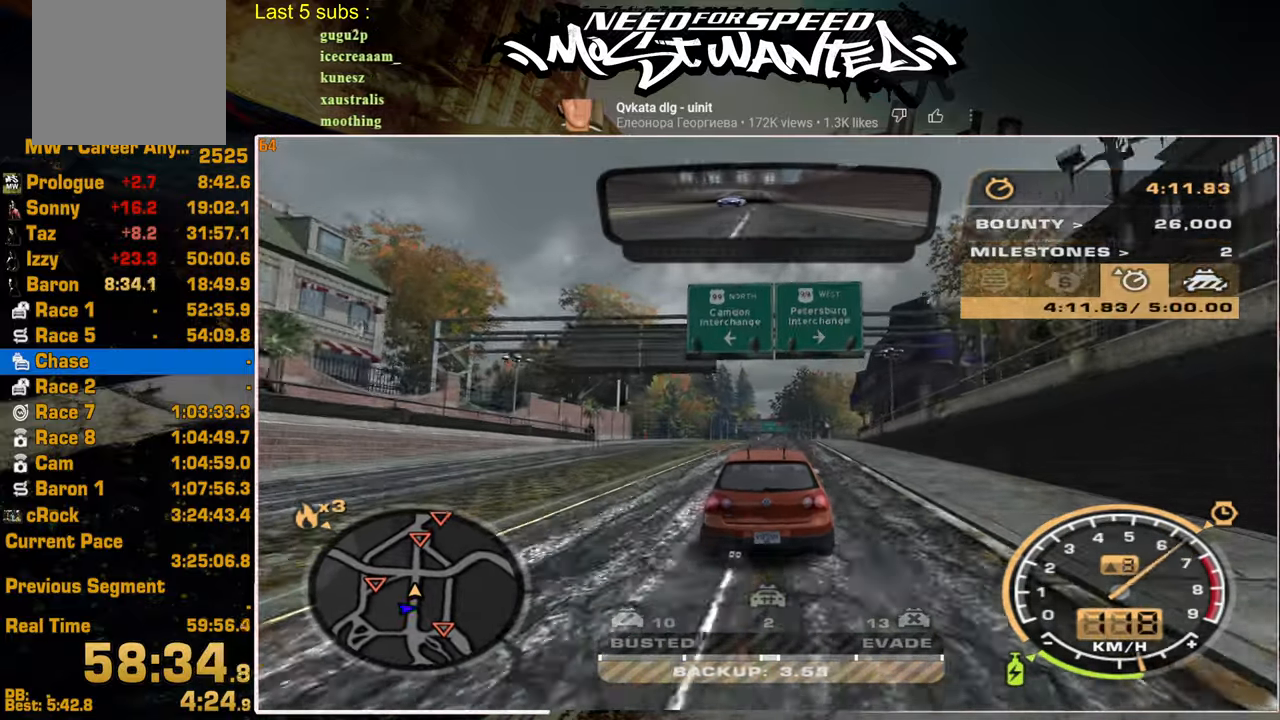
{"buttons": ["R2"], "left_stick": "center", "right_stick": "center", "events": []}
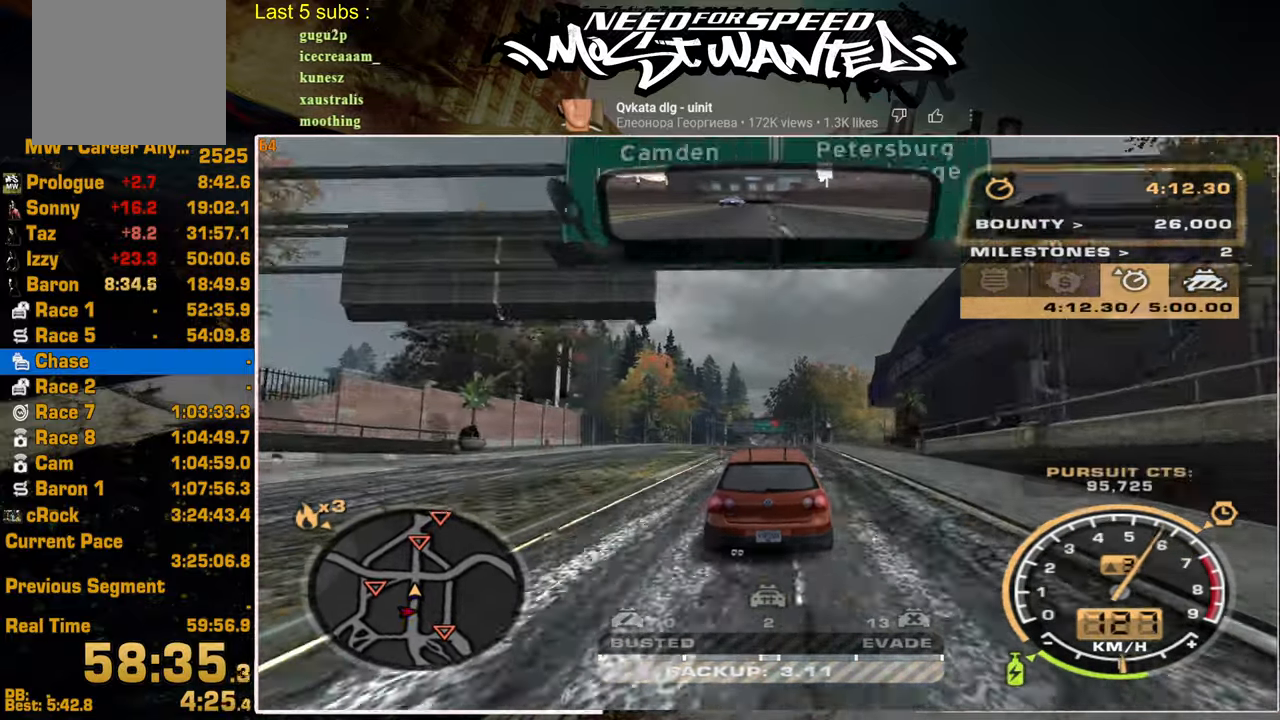
{"buttons": ["R2"], "left_stick": "center", "right_stick": "center", "events": []}
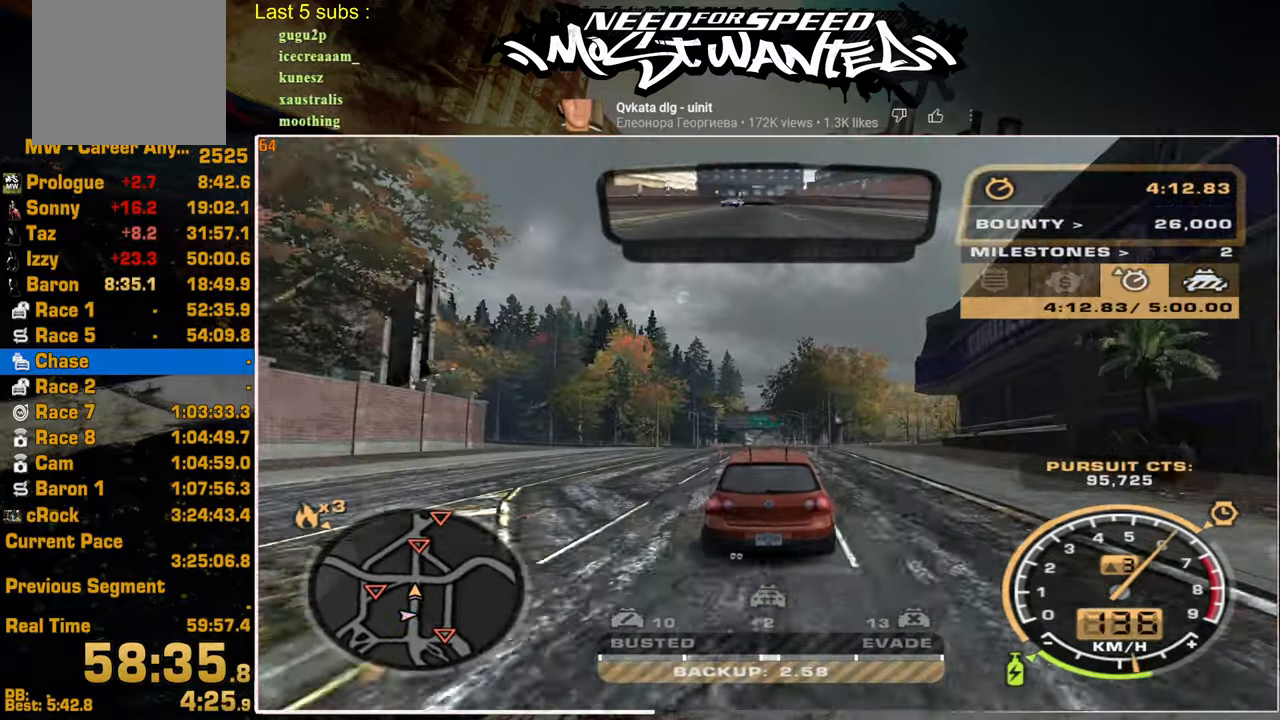
{"buttons": ["R2"], "left_stick": "center", "right_stick": "center", "events": []}
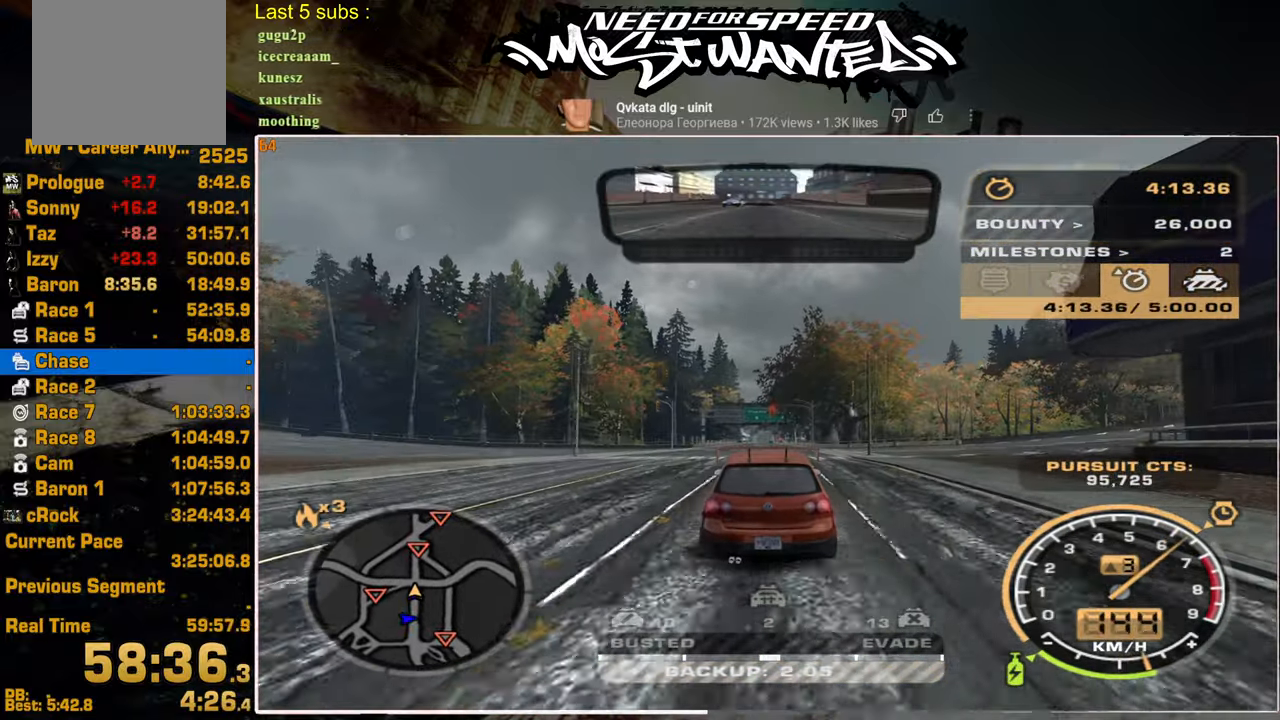
{"buttons": ["R2"], "left_stick": "center", "right_stick": "center", "events": []}